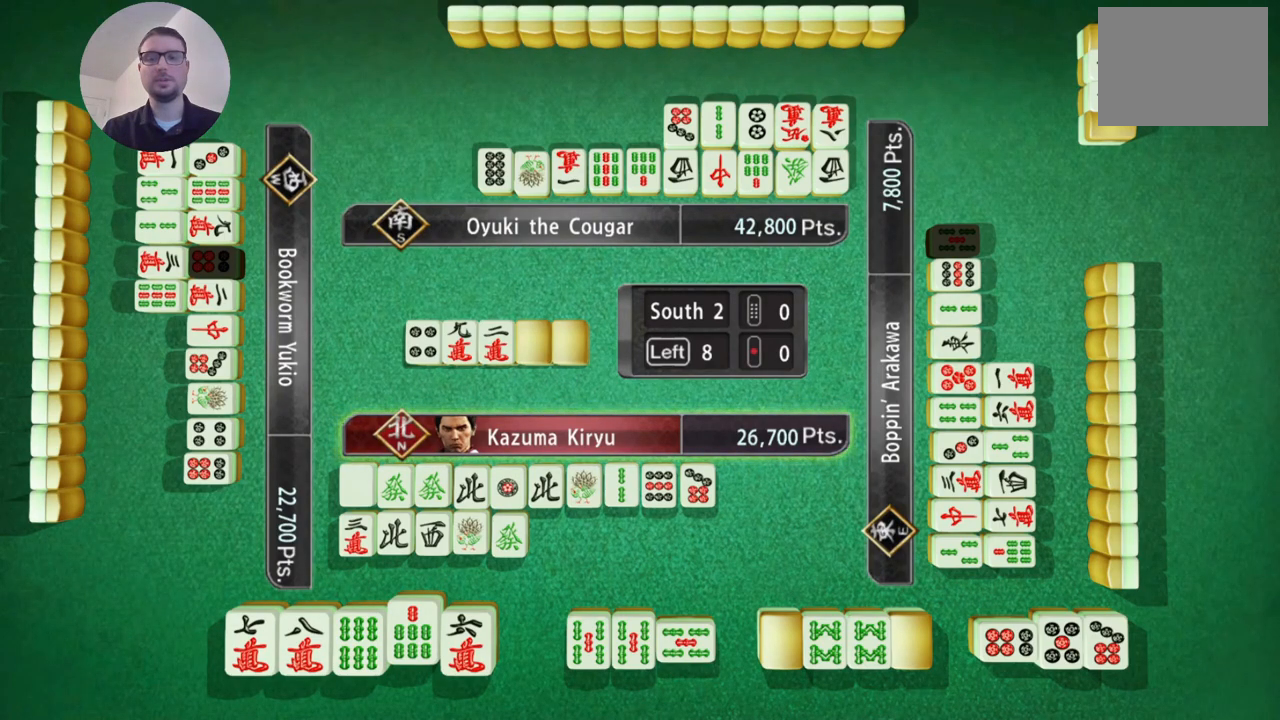
Gameplay with a controller (Xbox layout); each line is a JSON object with the inputs held at the frame after it. "events" lists button and stick changes between this image and that frame as [ms after this image, input, new state], when the widget could be followed in between. Not read: L2 L3 R2 R3 right_stick.
{"buttons": ["A"], "left_stick": "center", "events": [[417, "A", "down"]]}
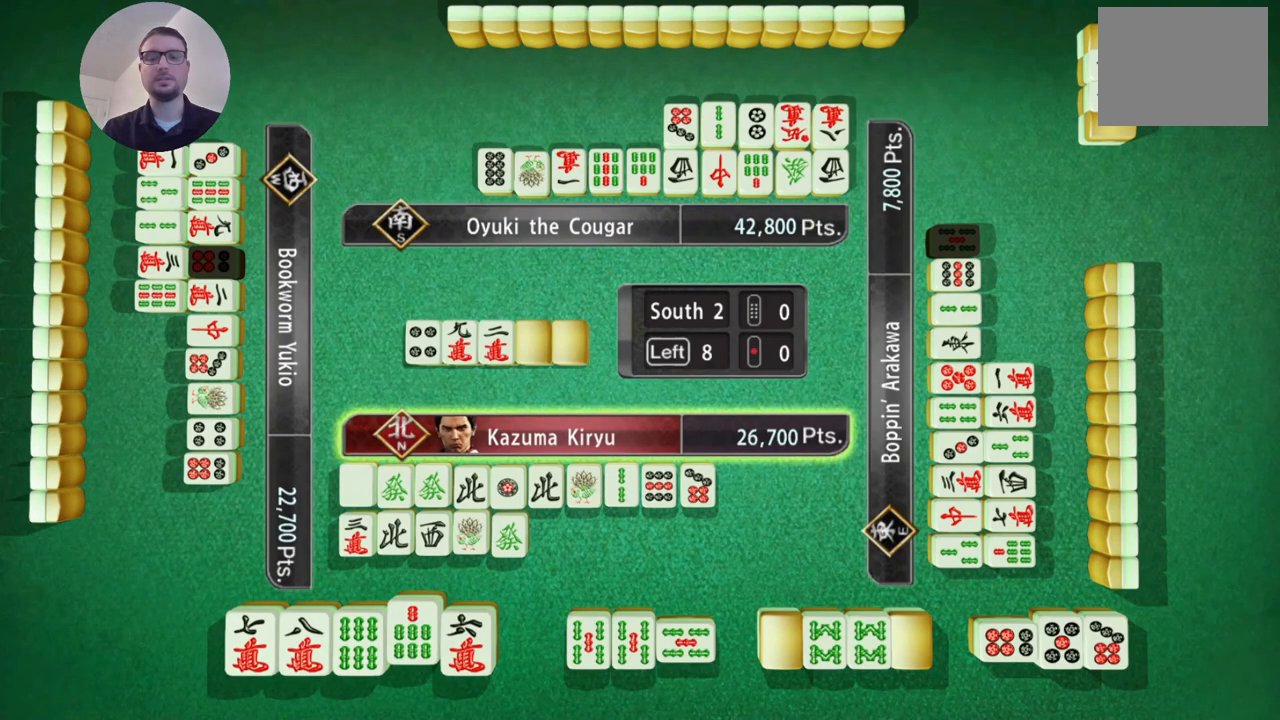
{"buttons": [], "left_stick": "center", "events": [[83, "A", "up"]]}
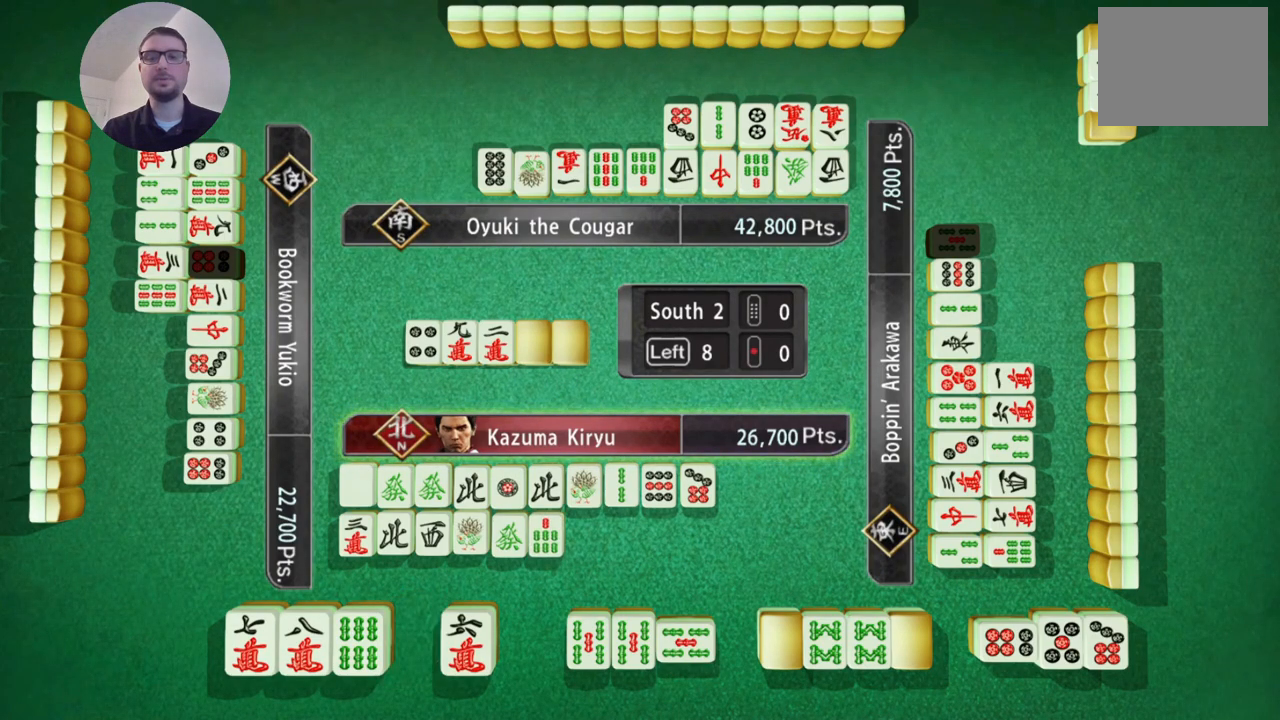
{"buttons": [], "left_stick": "center", "events": []}
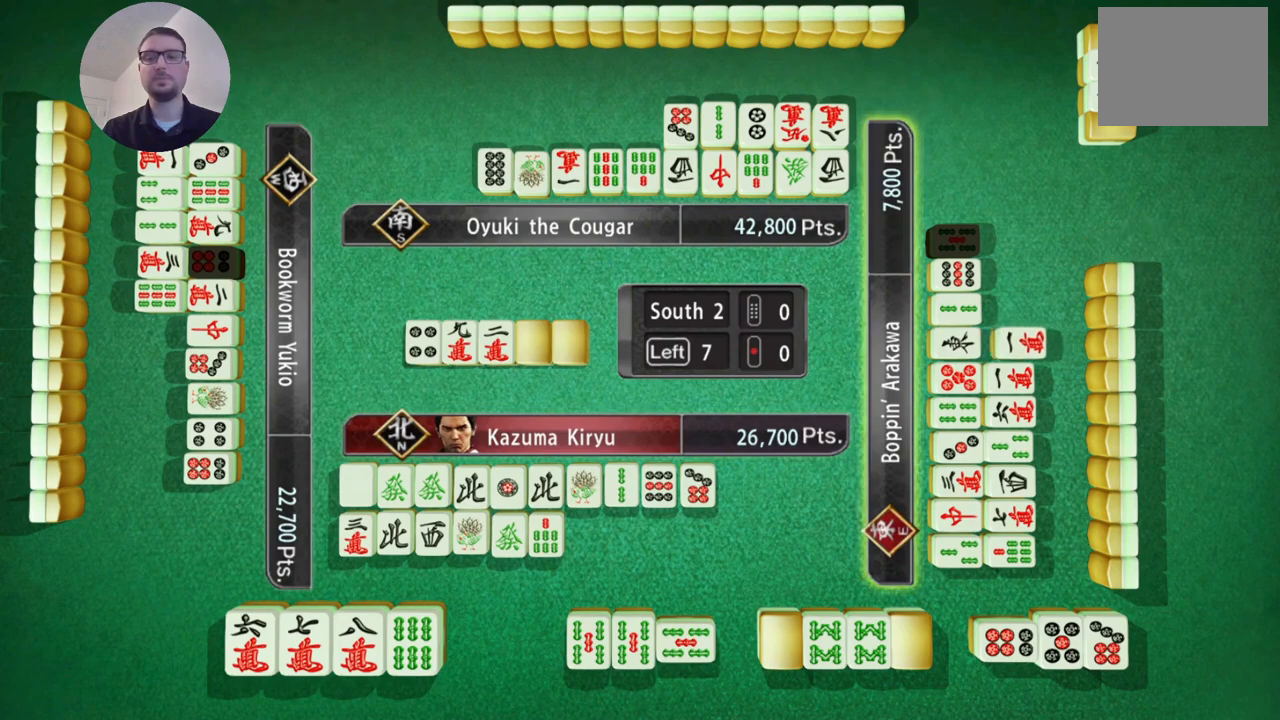
{"buttons": [], "left_stick": "center", "events": []}
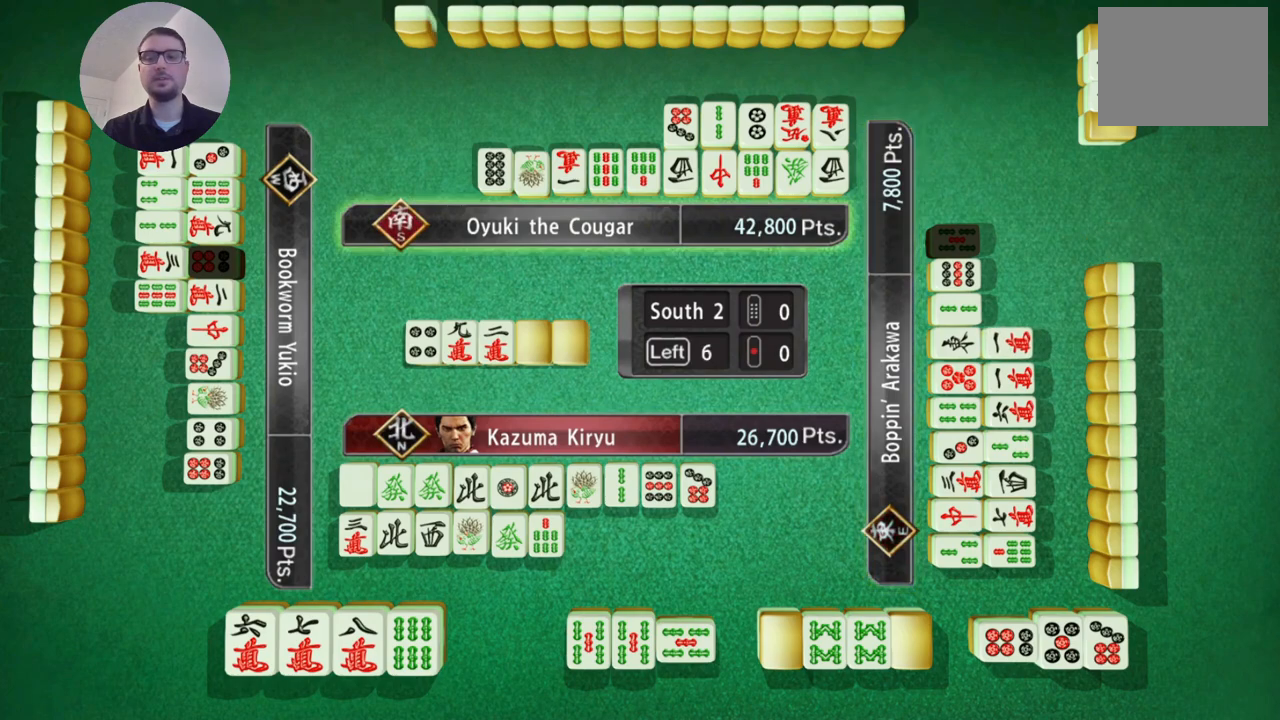
{"buttons": [], "left_stick": "center", "events": []}
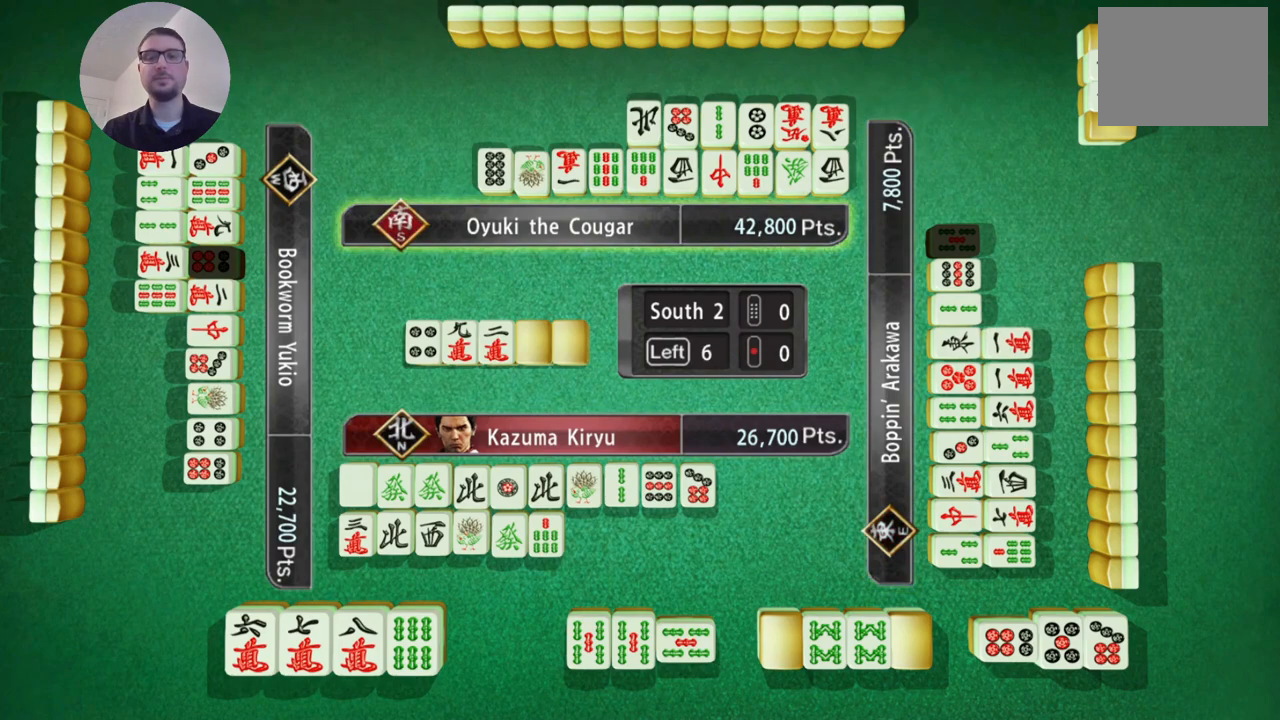
{"buttons": [], "left_stick": "center", "events": []}
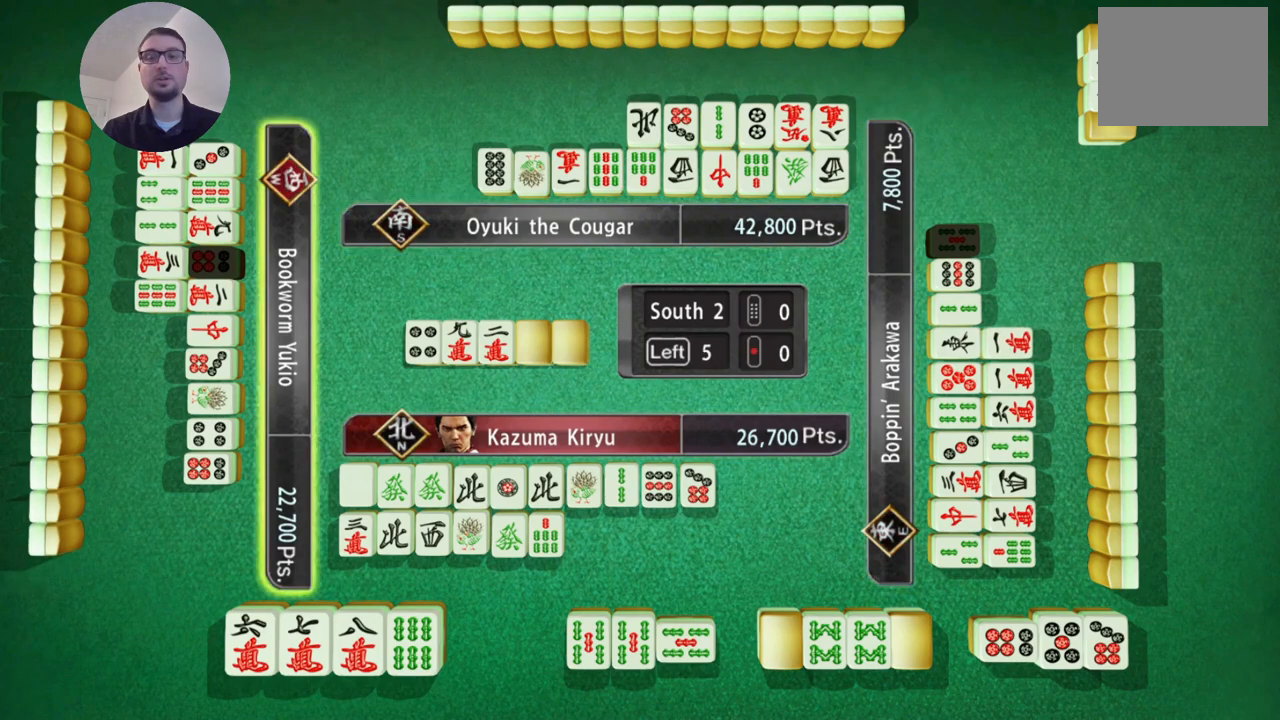
{"buttons": [], "left_stick": "center", "events": []}
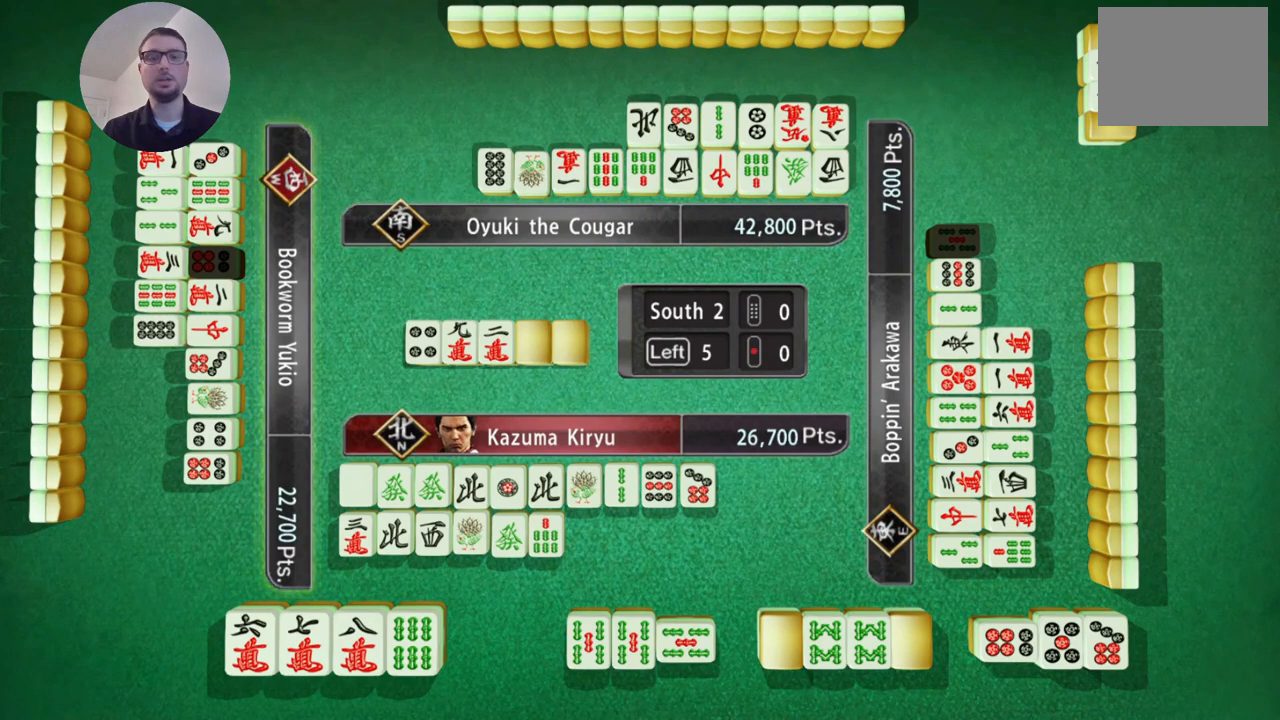
{"buttons": [], "left_stick": "center", "events": []}
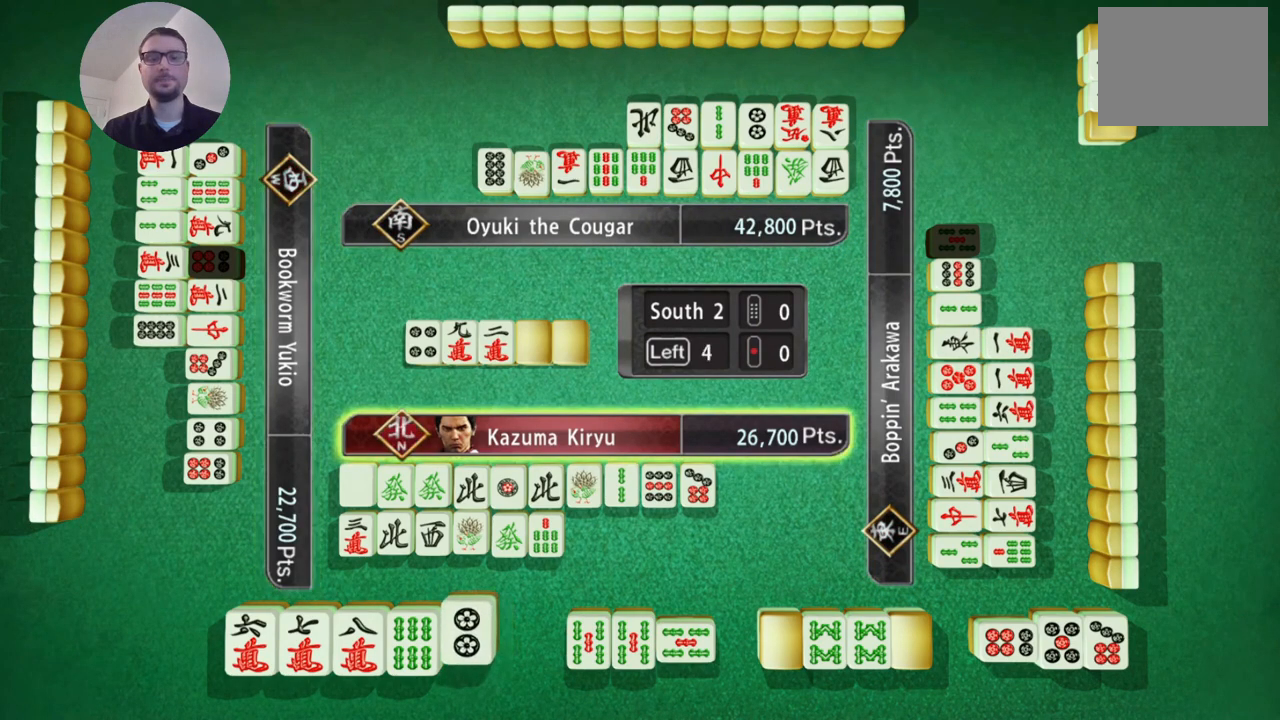
{"buttons": [], "left_stick": "center", "events": [[317, "A", "down"], [433, "A", "up"]]}